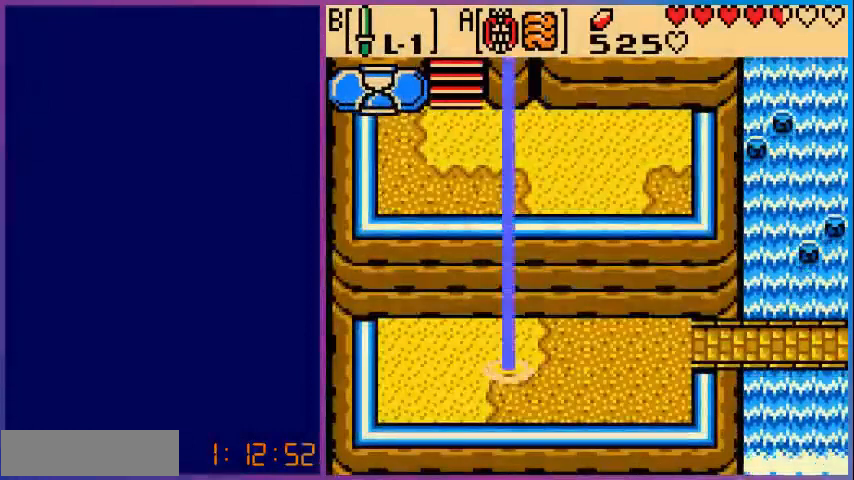
Gameplay with a controller (Nintendo layout); each line is a JSON object with the inputs held at the frame after it. "events" lists button and stick changes between this image and that frame as [ms after this image, input, new state], when the widget could be followed in between. Not read: L3 R3.
{"buttons": ["DPAD_RIGHT"], "events": [[120, "DPAD_RIGHT", "down"]]}
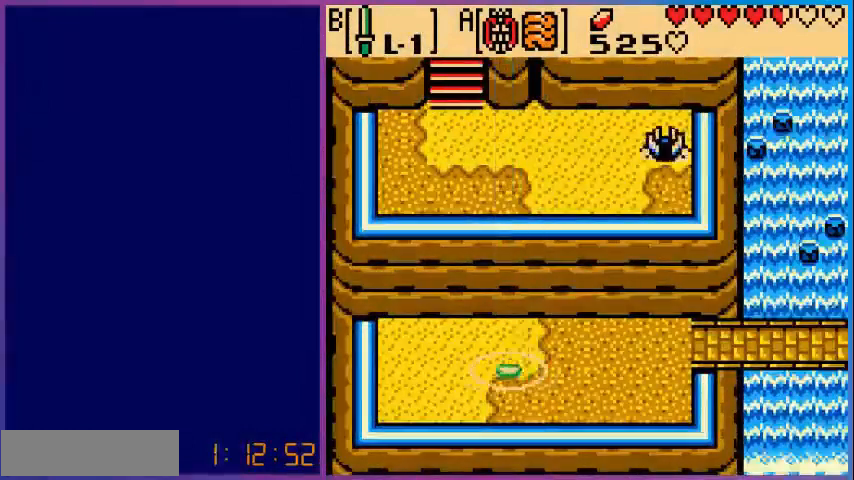
{"buttons": ["DPAD_RIGHT"], "events": []}
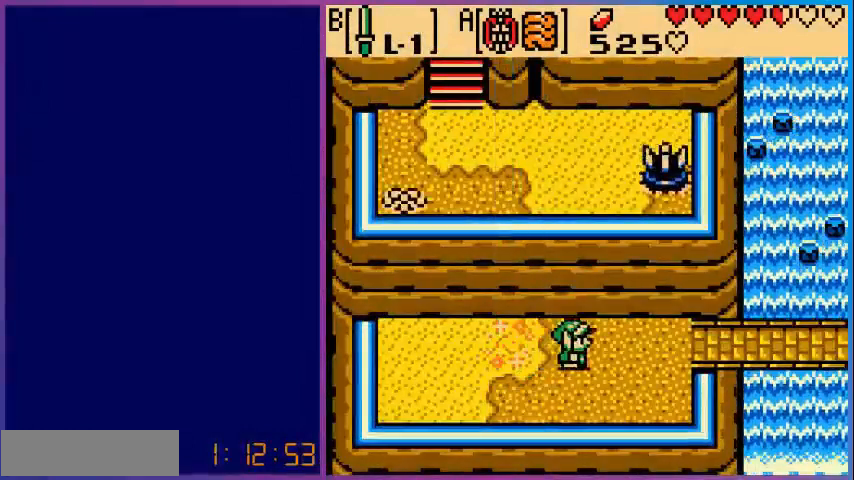
{"buttons": ["DPAD_RIGHT"], "events": []}
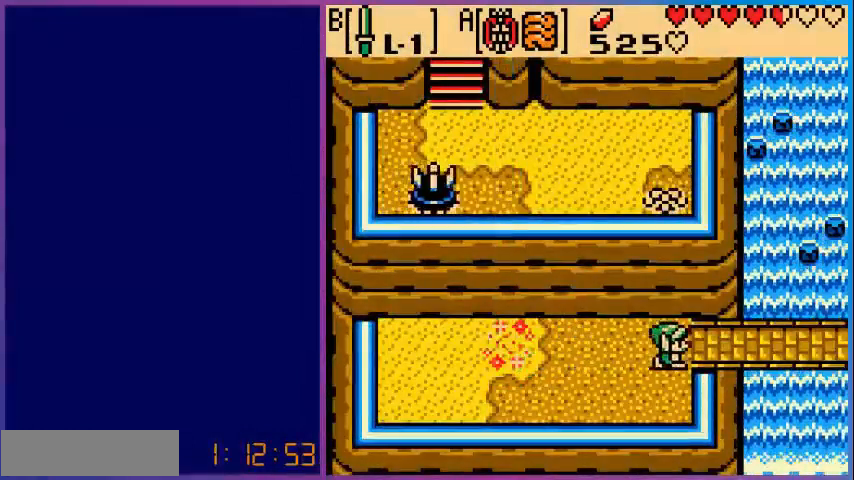
{"buttons": ["DPAD_RIGHT"], "events": []}
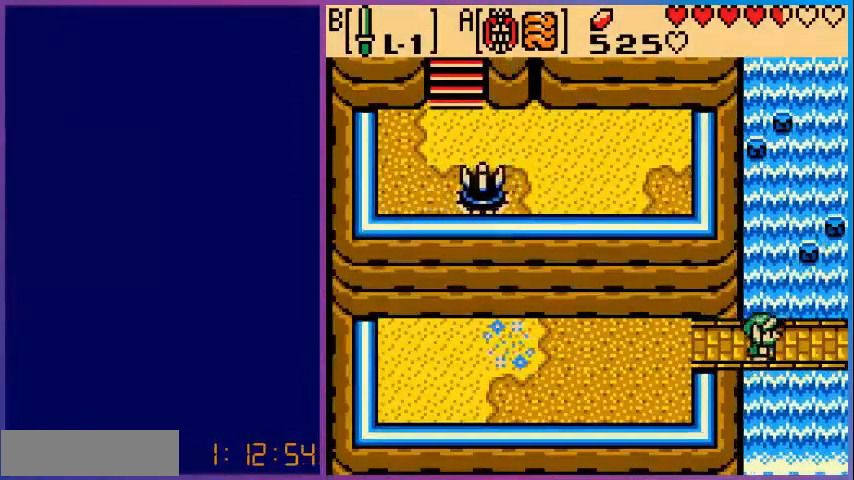
{"buttons": ["DPAD_RIGHT"], "events": []}
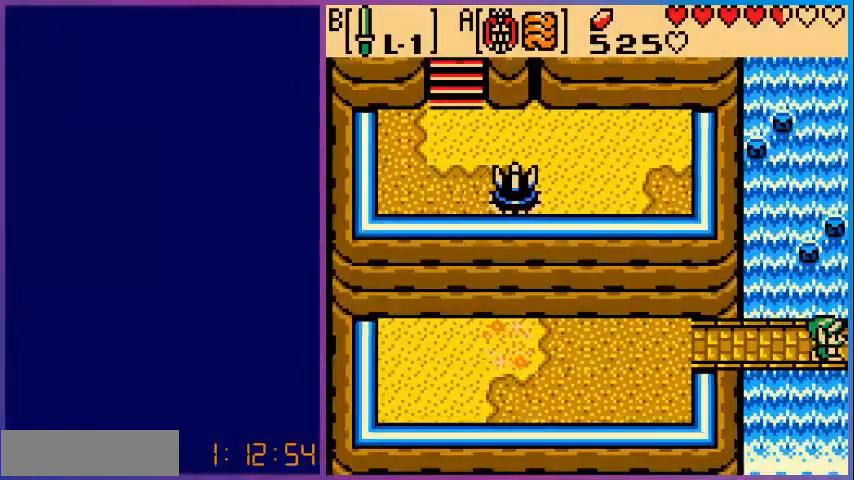
{"buttons": [], "events": [[200, "DPAD_RIGHT", "up"]]}
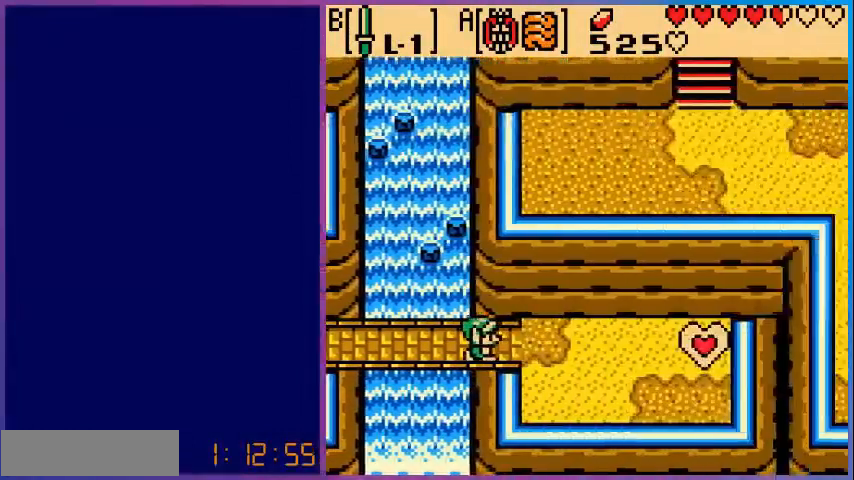
{"buttons": ["DPAD_RIGHT"], "events": [[80, "DPAD_RIGHT", "down"]]}
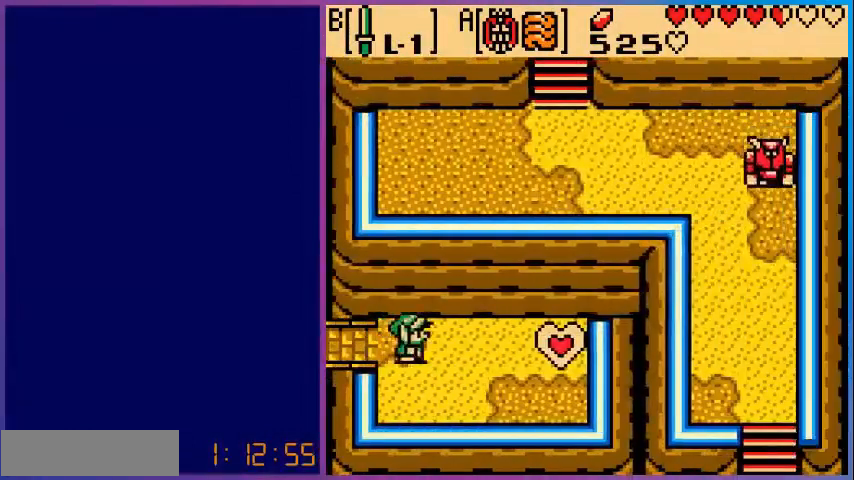
{"buttons": ["DPAD_RIGHT"], "events": []}
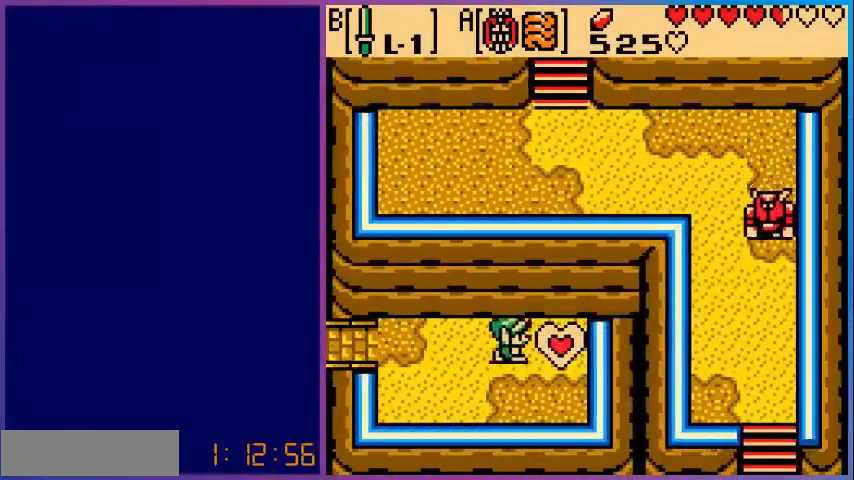
{"buttons": [], "events": [[240, "DPAD_RIGHT", "up"]]}
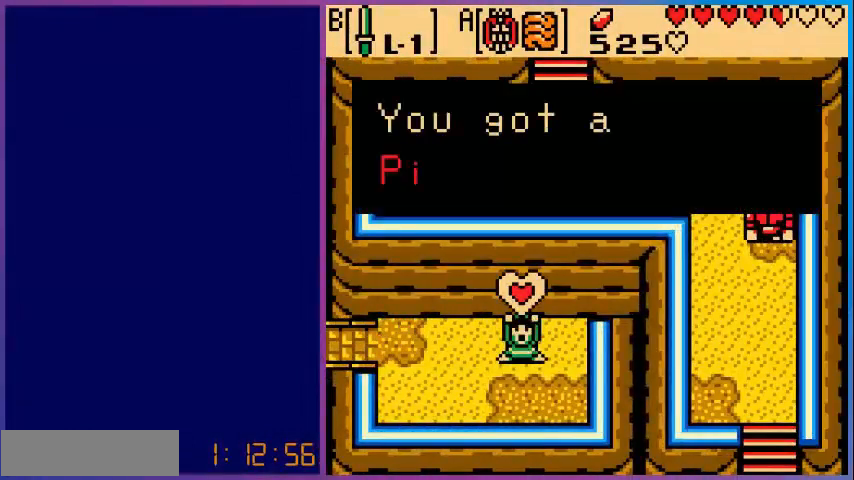
{"buttons": [], "events": [[200, "A", "down"], [400, "A", "up"]]}
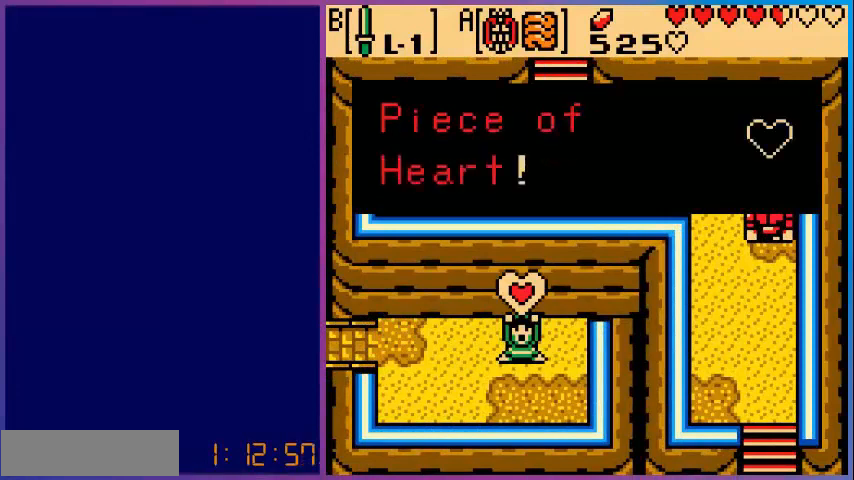
{"buttons": [], "events": [[120, "A", "down"], [280, "A", "up"]]}
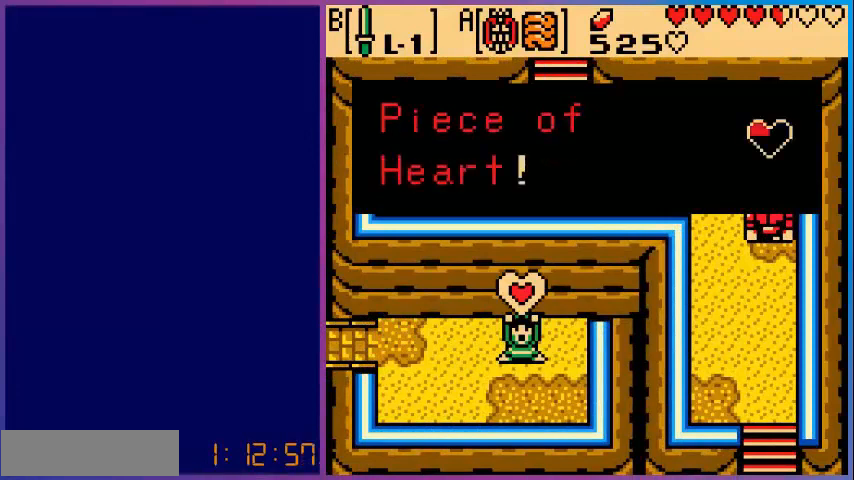
{"buttons": [], "events": [[40, "A", "down"], [200, "A", "up"], [360, "A", "down"], [480, "A", "up"]]}
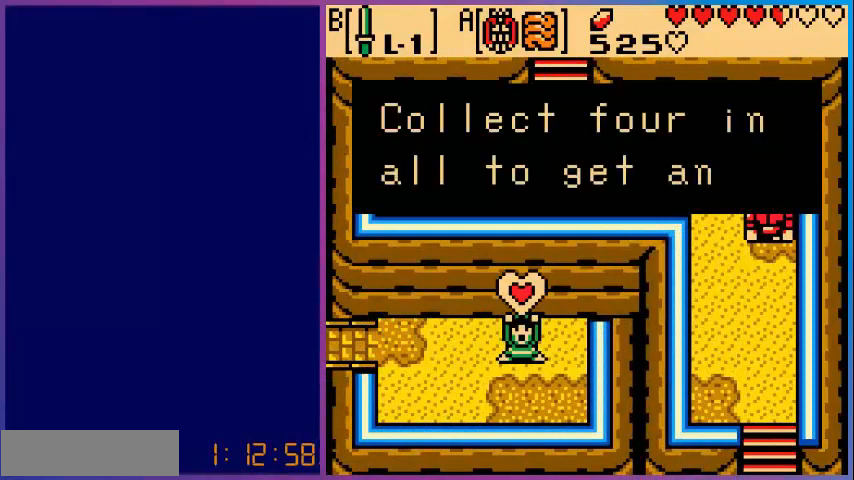
{"buttons": [], "events": [[80, "A", "down"], [240, "A", "up"], [360, "A", "down"], [480, "A", "up"]]}
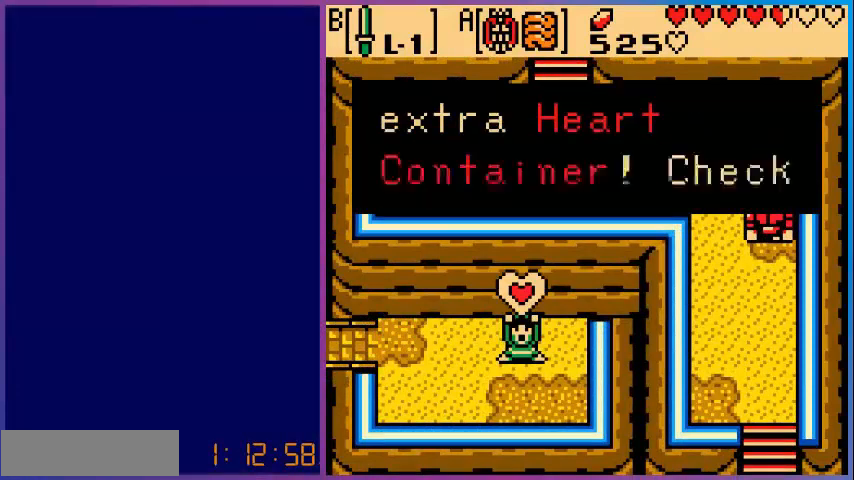
{"buttons": ["DPAD_LEFT"], "events": [[200, "A", "down"], [320, "A", "up"], [360, "DPAD_LEFT", "down"]]}
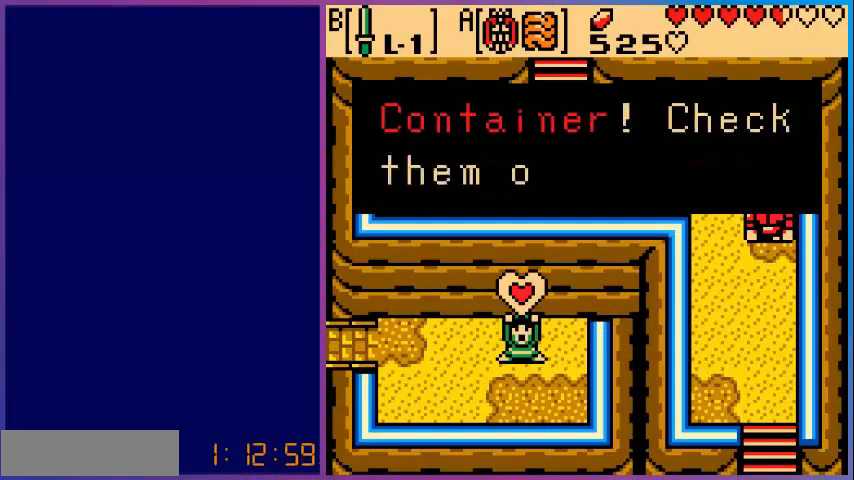
{"buttons": ["A", "DPAD_LEFT"], "events": [[160, "A", "down"], [200, "A", "up"], [440, "A", "down"]]}
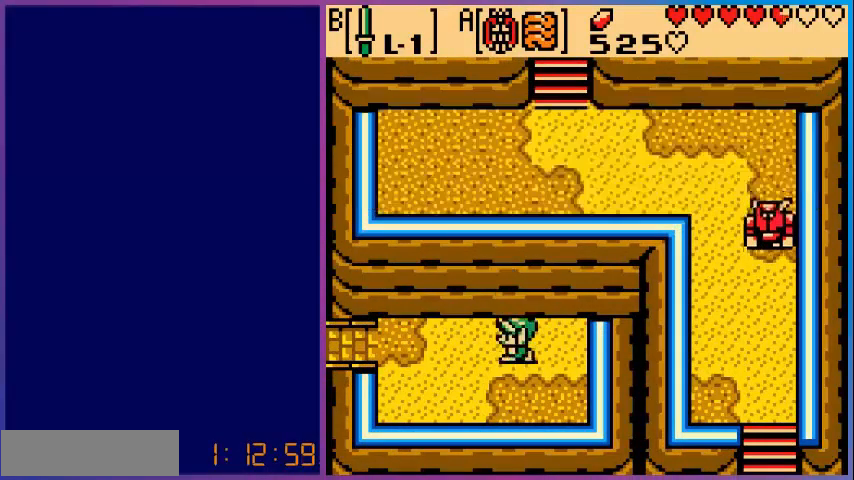
{"buttons": ["DPAD_LEFT"], "events": [[80, "A", "up"]]}
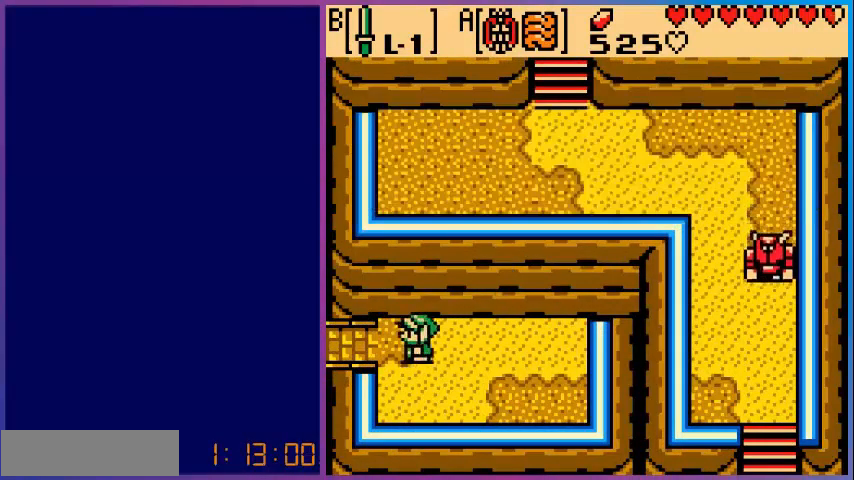
{"buttons": ["DPAD_LEFT"], "events": []}
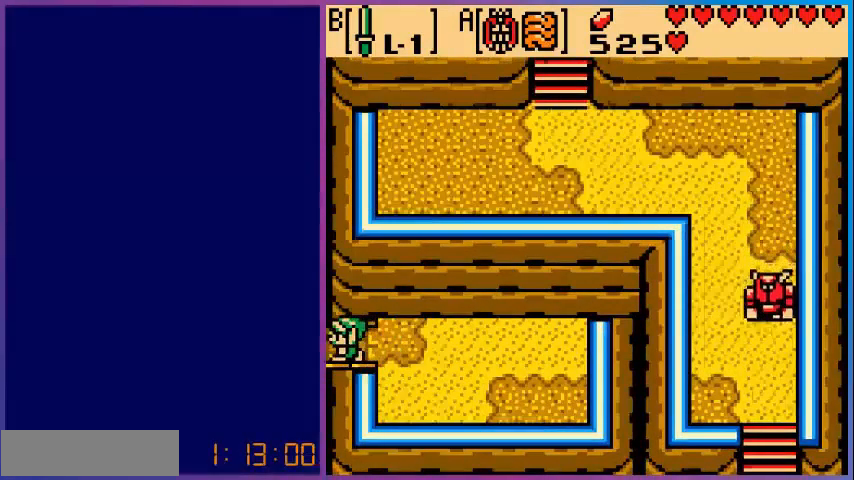
{"buttons": ["DPAD_LEFT"], "events": []}
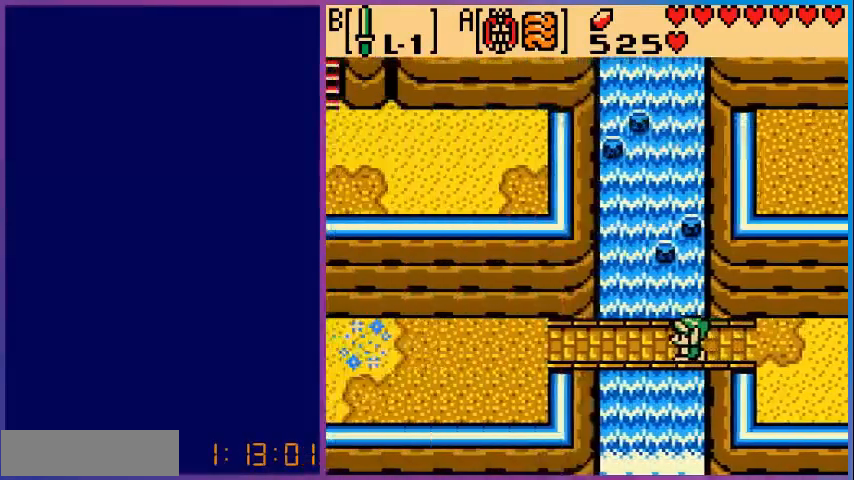
{"buttons": ["DPAD_LEFT"], "events": []}
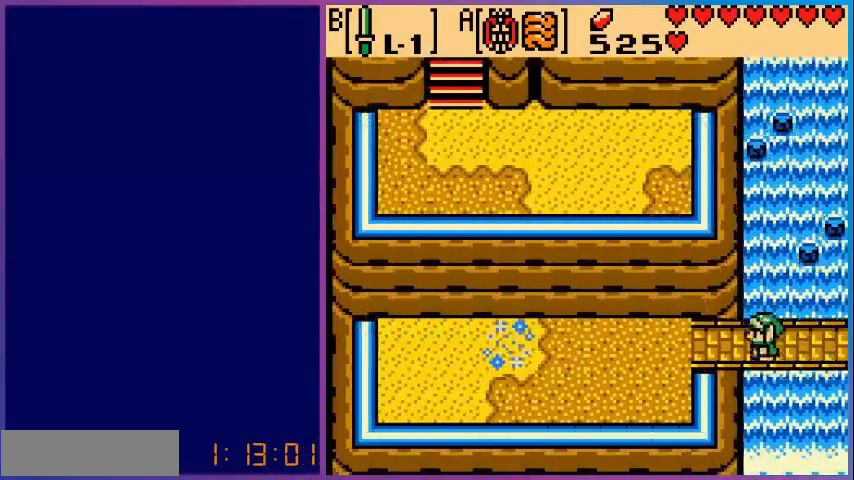
{"buttons": ["DPAD_LEFT"], "events": []}
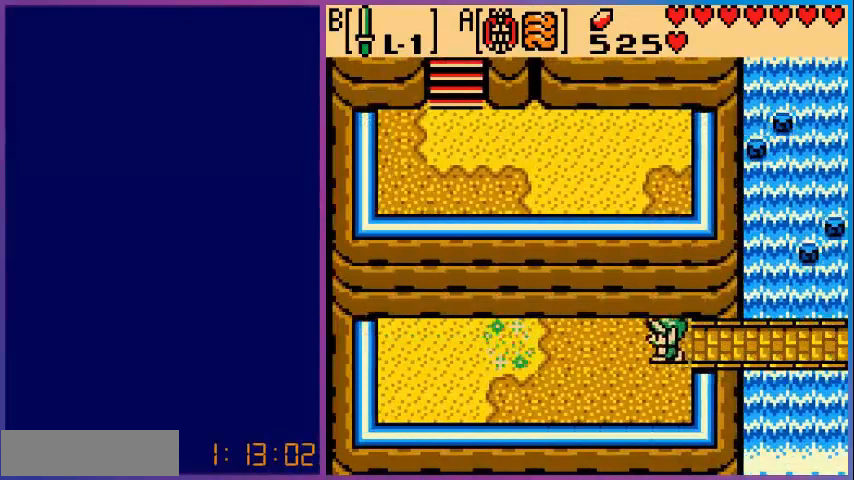
{"buttons": ["DPAD_LEFT"], "events": []}
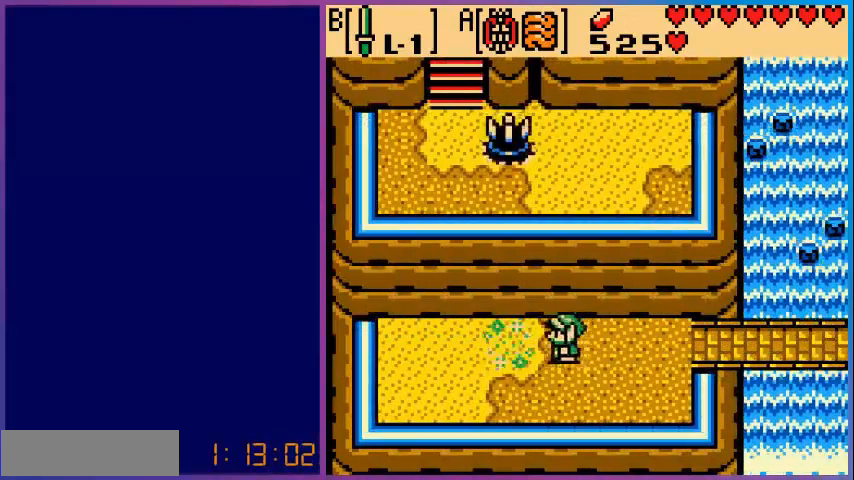
{"buttons": [], "events": [[520, "DPAD_LEFT", "up"]]}
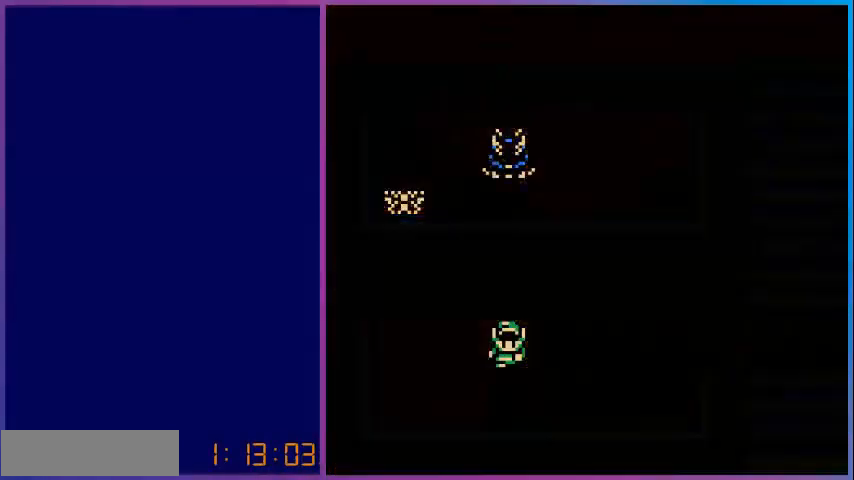
{"buttons": [], "events": []}
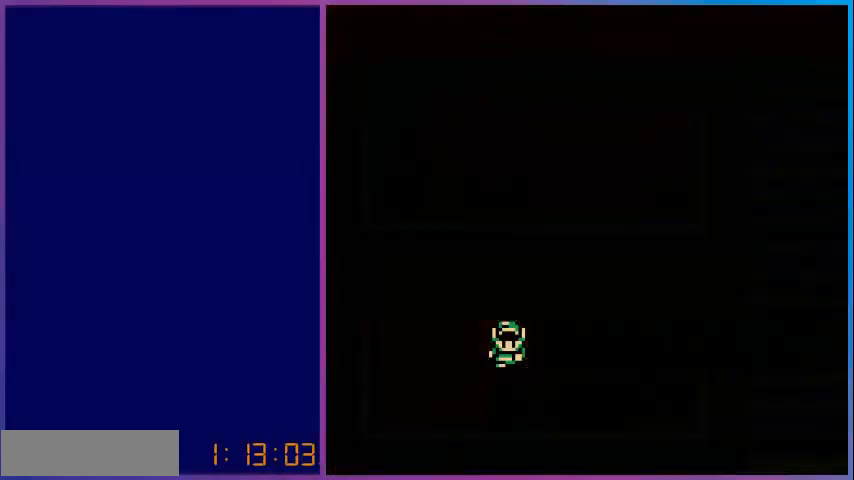
{"buttons": [], "events": []}
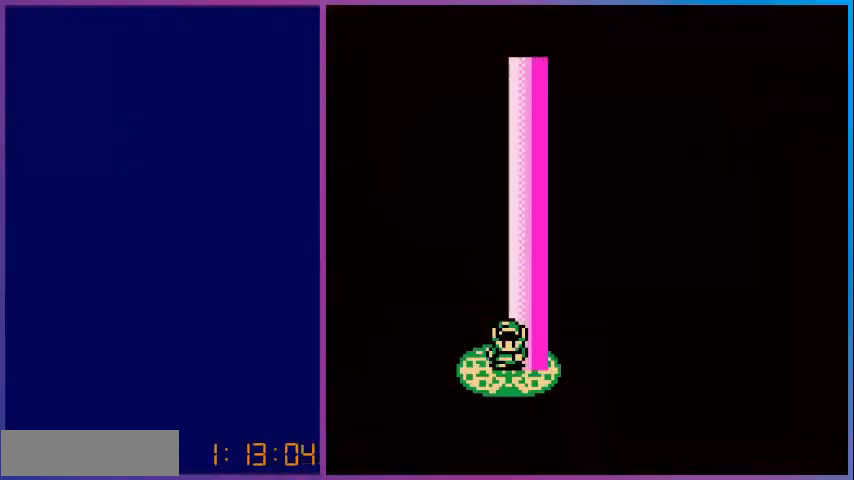
{"buttons": [], "events": []}
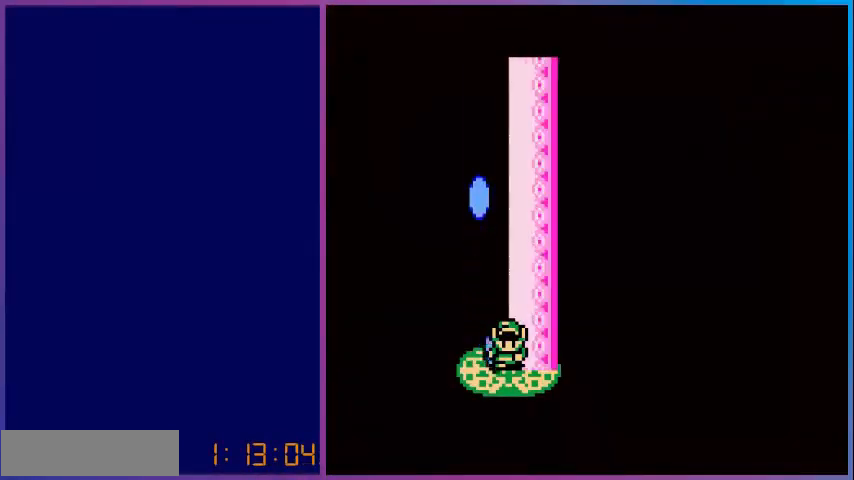
{"buttons": [], "events": []}
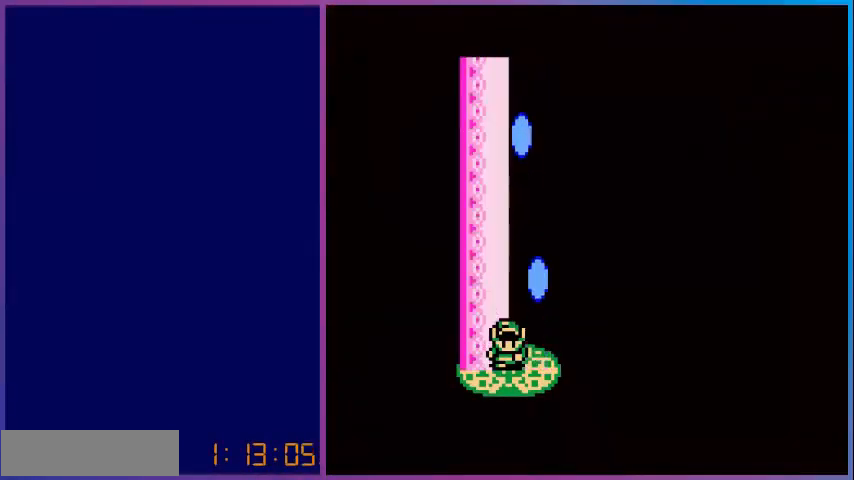
{"buttons": ["DPAD_RIGHT"], "events": [[480, "DPAD_RIGHT", "down"]]}